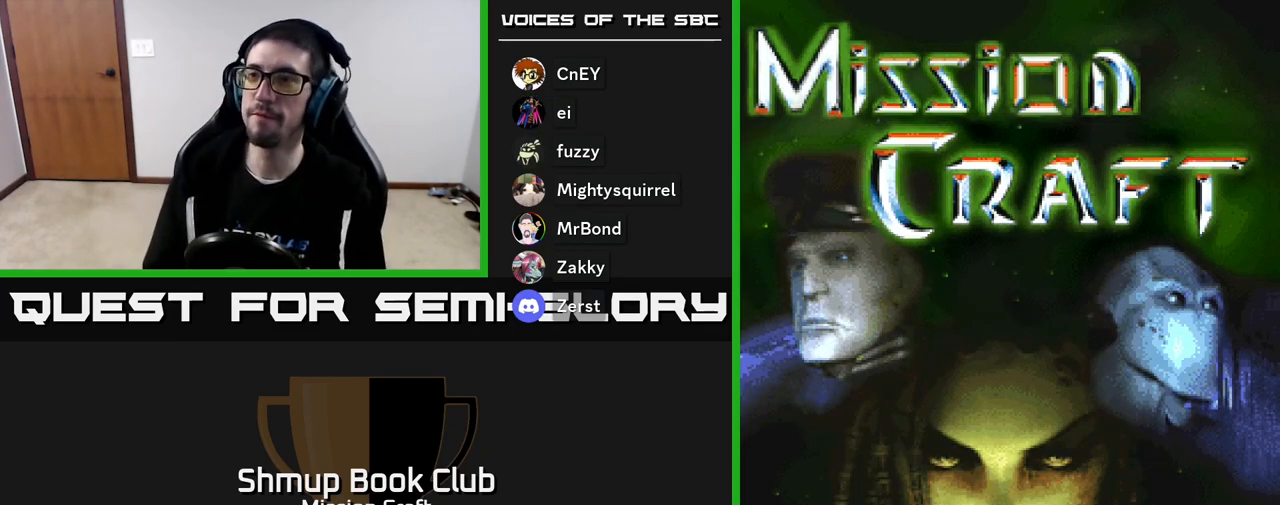
Gameplay with a controller (Xbox layout); each line is a JSON object with the inputs held at the frame after it. "events" lists button and stick changes between this image and that frame as [ms after this image, input, new state], when the widget could be followed in between. Not read: right_stick.
{"buttons": ["START"], "left_stick": "center", "events": [[400, "START", "down"]]}
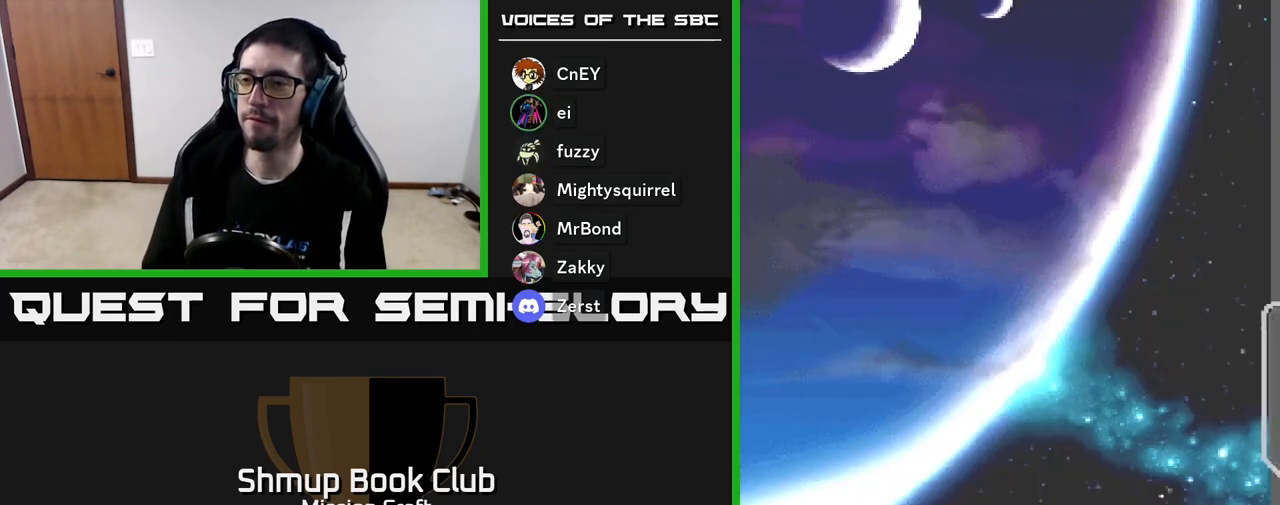
{"buttons": [], "left_stick": "center", "events": [[83, "START", "up"]]}
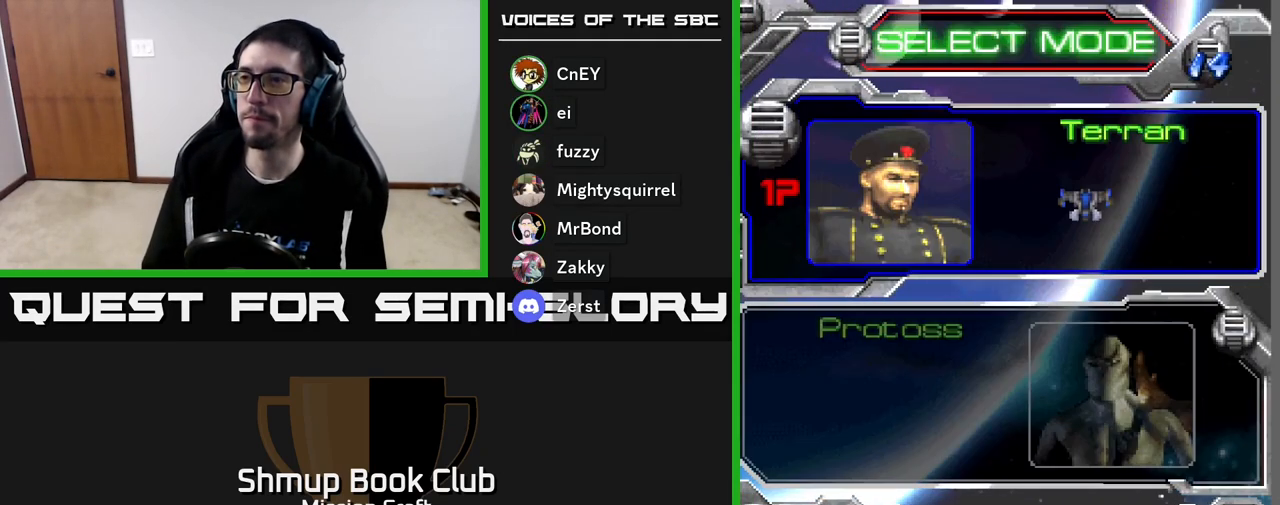
{"buttons": [], "left_stick": "center", "events": []}
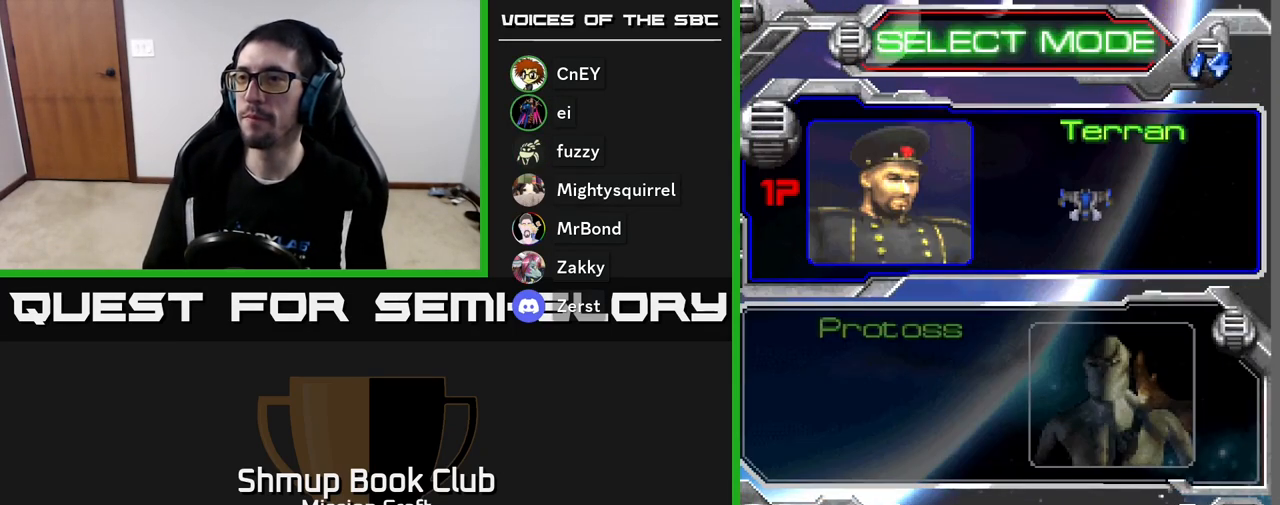
{"buttons": [], "left_stick": "center", "events": [[100, "DPAD_DOWN", "down"], [200, "DPAD_DOWN", "up"]]}
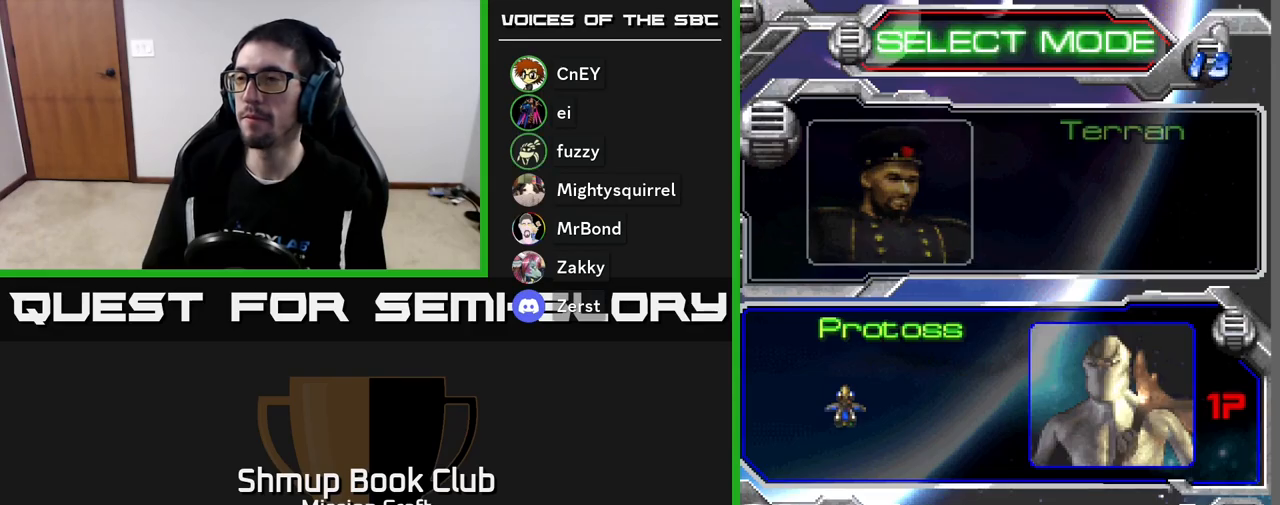
{"buttons": ["A"], "left_stick": "center", "events": [[483, "A", "down"]]}
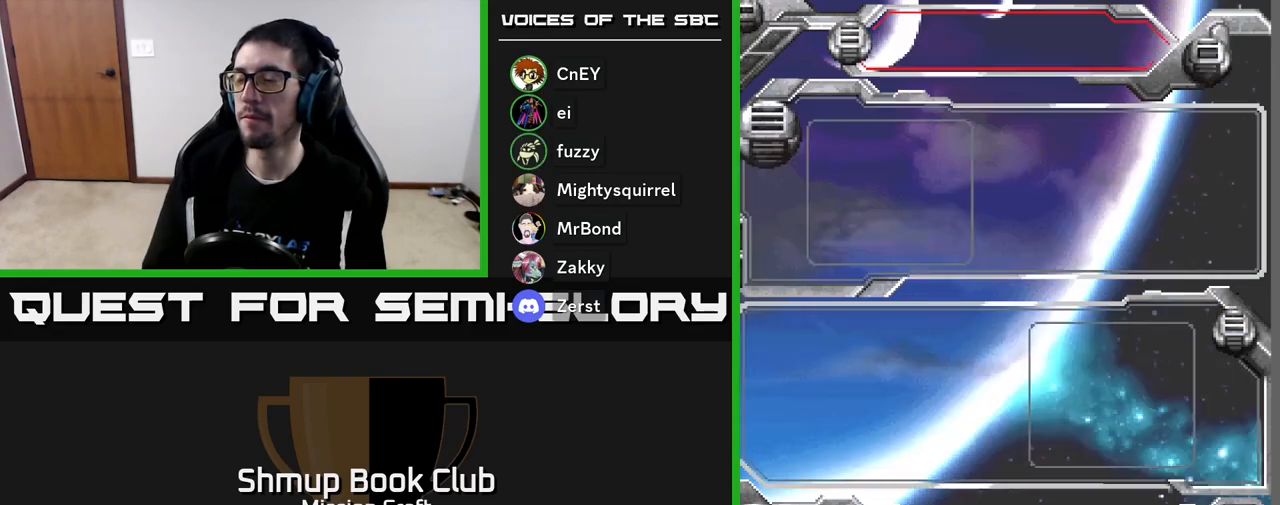
{"buttons": [], "left_stick": "center", "events": [[50, "A", "up"]]}
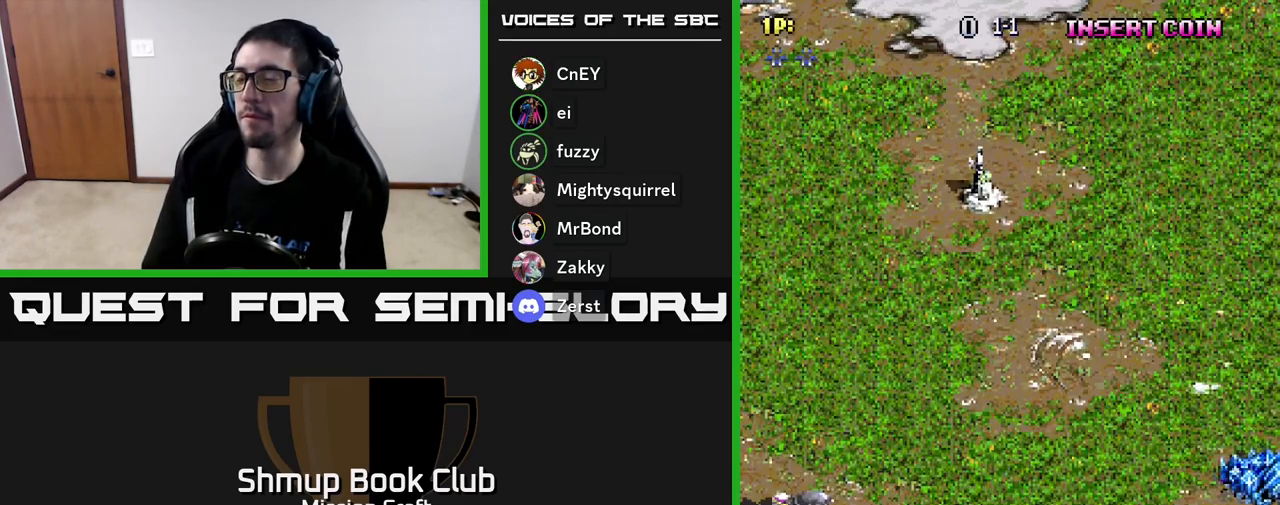
{"buttons": [], "left_stick": "center", "events": []}
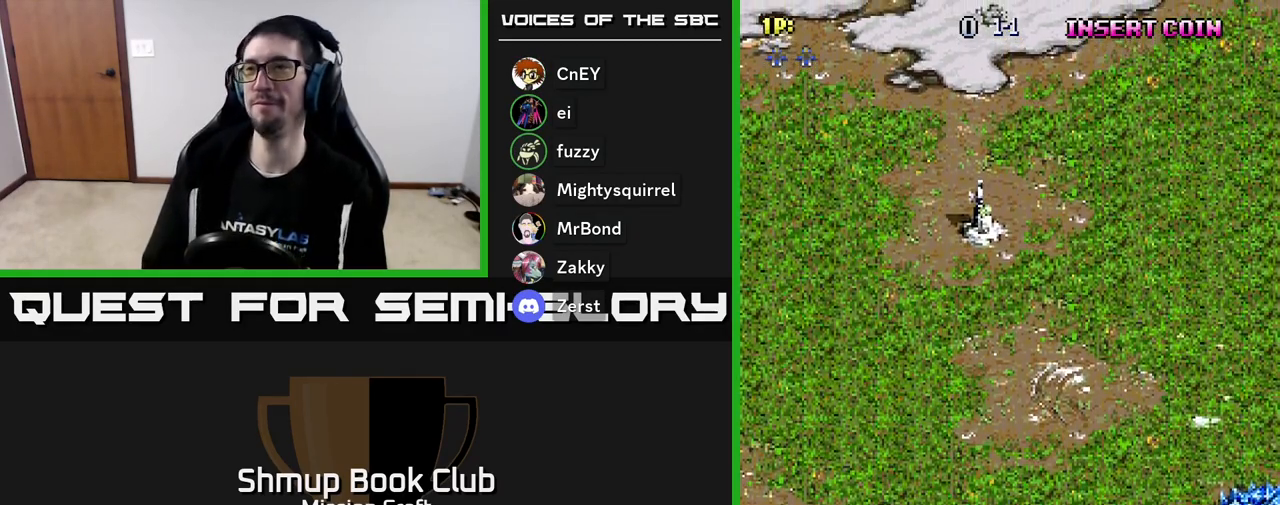
{"buttons": [], "left_stick": "center", "events": []}
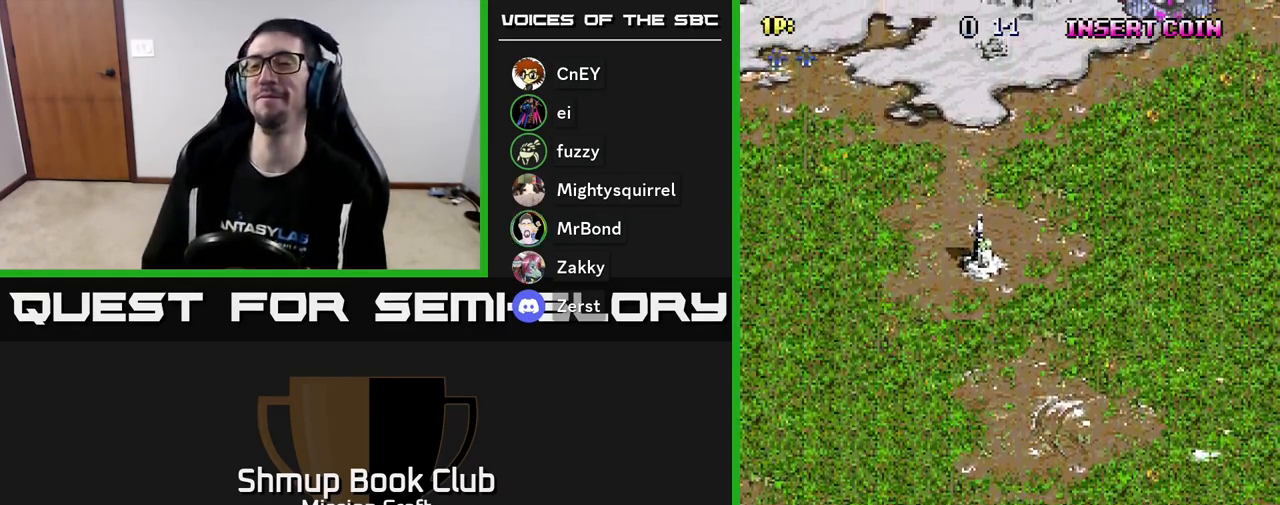
{"buttons": ["R2", "DPAD_RIGHT"], "left_stick": "center", "events": [[217, "R2", "down"], [317, "DPAD_RIGHT", "down"]]}
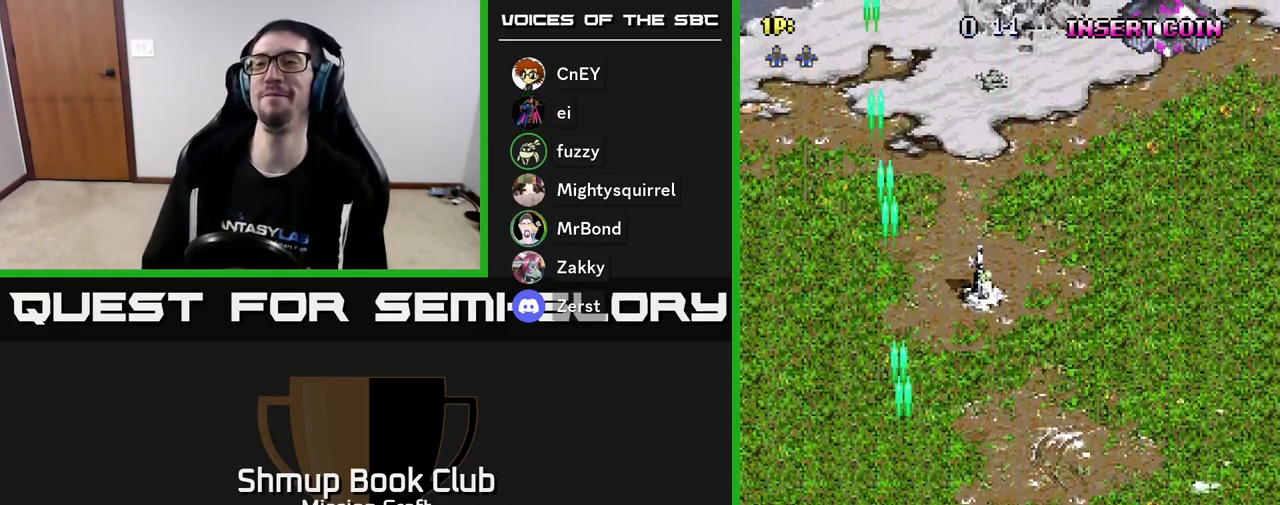
{"buttons": ["R2", "DPAD_RIGHT"], "left_stick": "center", "events": [[100, "DPAD_DOWN", "down"], [200, "DPAD_RIGHT", "up"], [267, "DPAD_RIGHT", "down"], [350, "DPAD_DOWN", "up"]]}
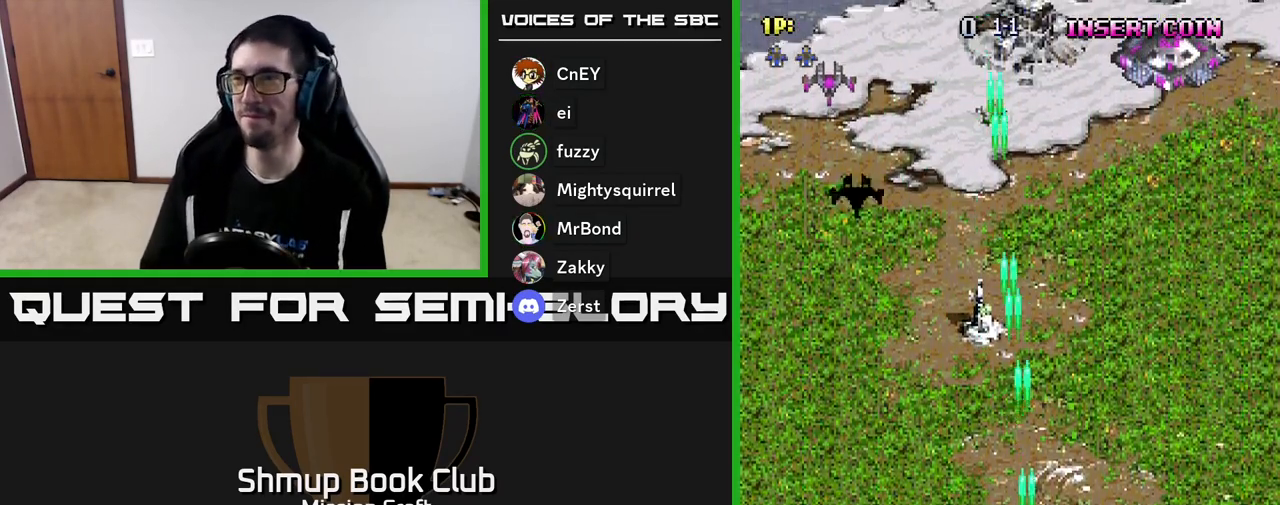
{"buttons": ["R2", "DPAD_LEFT"], "left_stick": "center", "events": [[117, "DPAD_RIGHT", "up"], [133, "DPAD_UP", "down"], [167, "DPAD_LEFT", "down"], [183, "DPAD_UP", "up"]]}
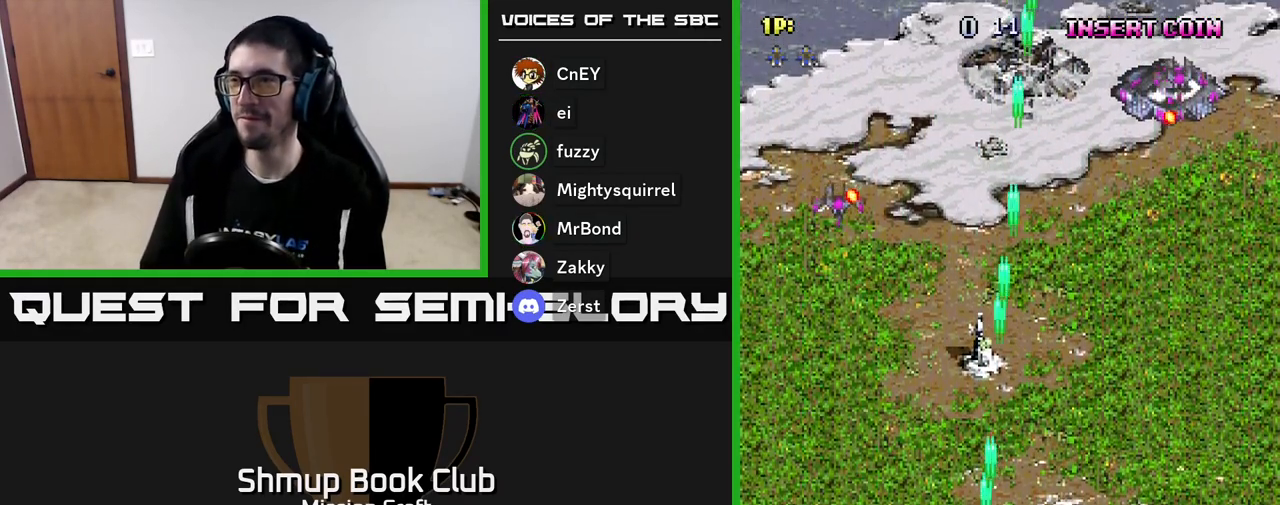
{"buttons": ["R2", "DPAD_RIGHT"], "left_stick": "center", "events": [[467, "DPAD_LEFT", "up"], [483, "DPAD_RIGHT", "down"]]}
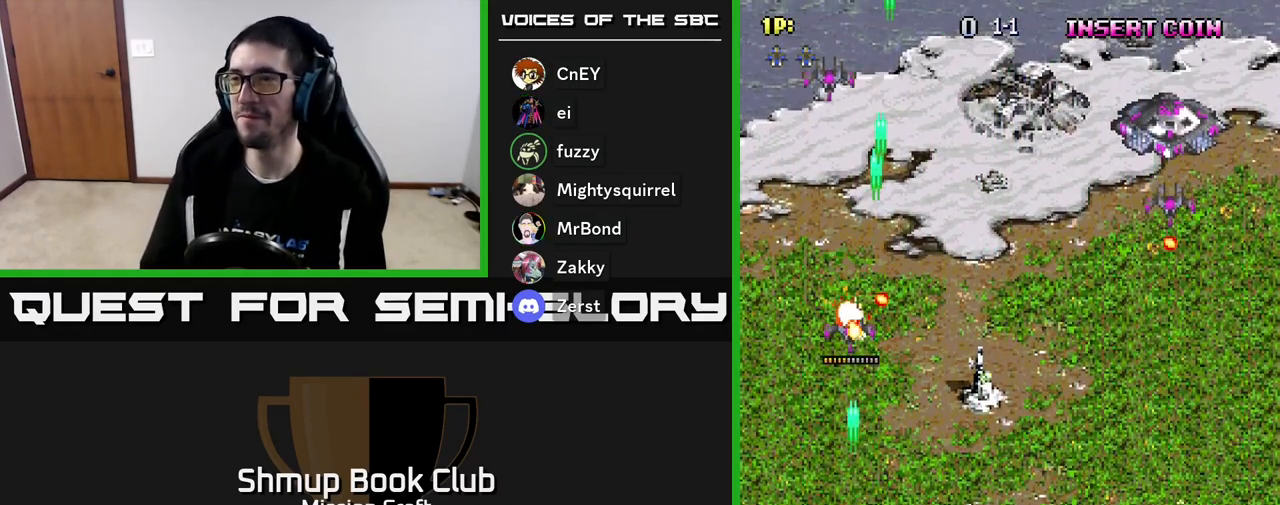
{"buttons": ["R2", "DPAD_RIGHT"], "left_stick": "center", "events": []}
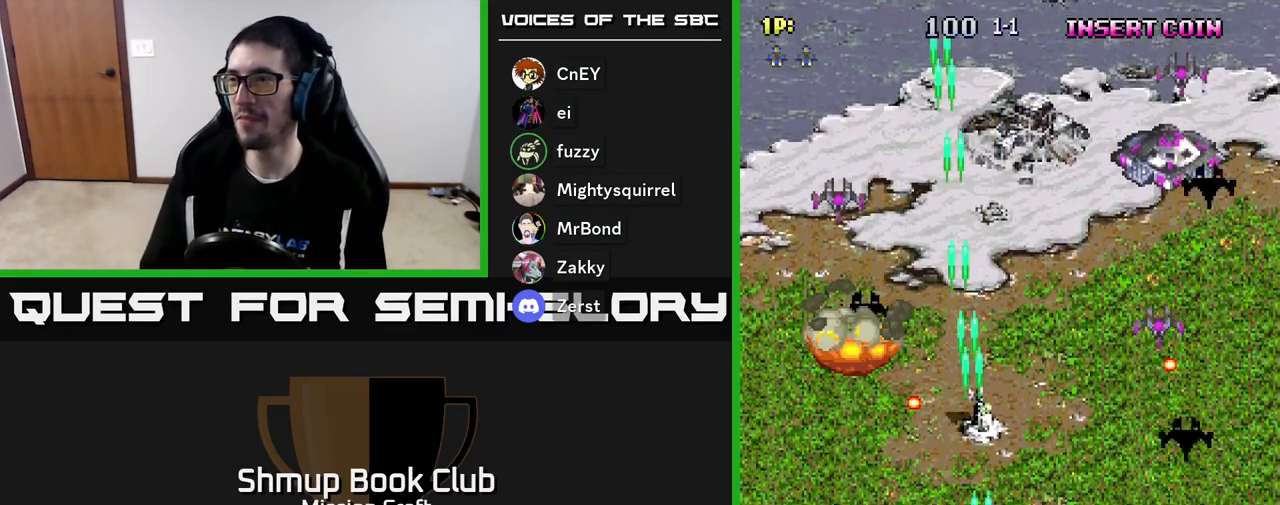
{"buttons": ["R2", "DPAD_RIGHT"], "left_stick": "center", "events": []}
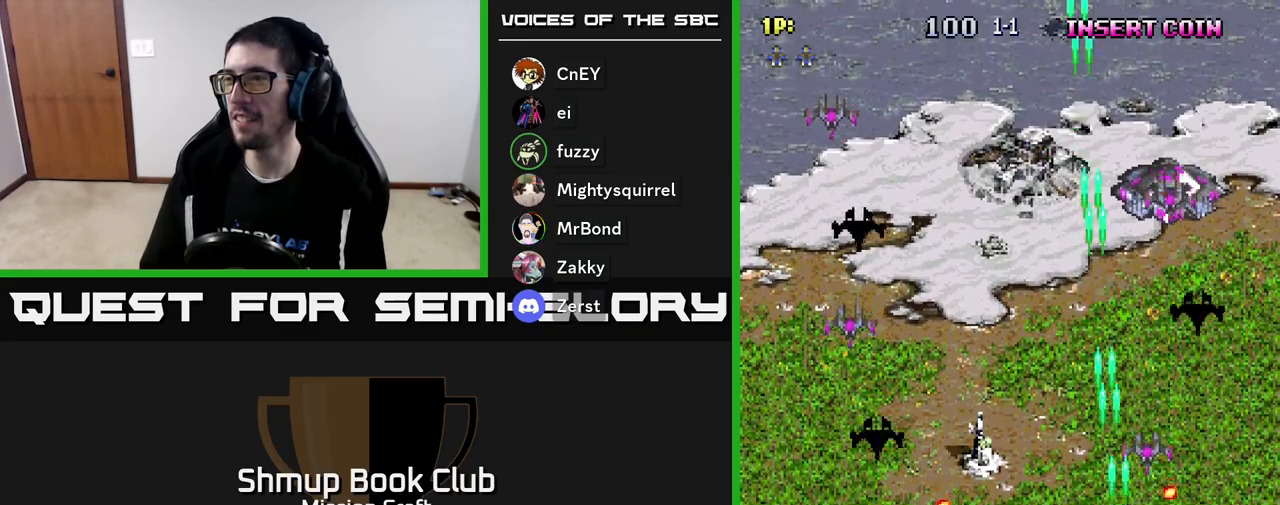
{"buttons": ["R2", "DPAD_LEFT"], "left_stick": "center", "events": [[100, "DPAD_RIGHT", "up"], [100, "DPAD_UP", "down"], [167, "DPAD_LEFT", "down"], [400, "DPAD_UP", "up"]]}
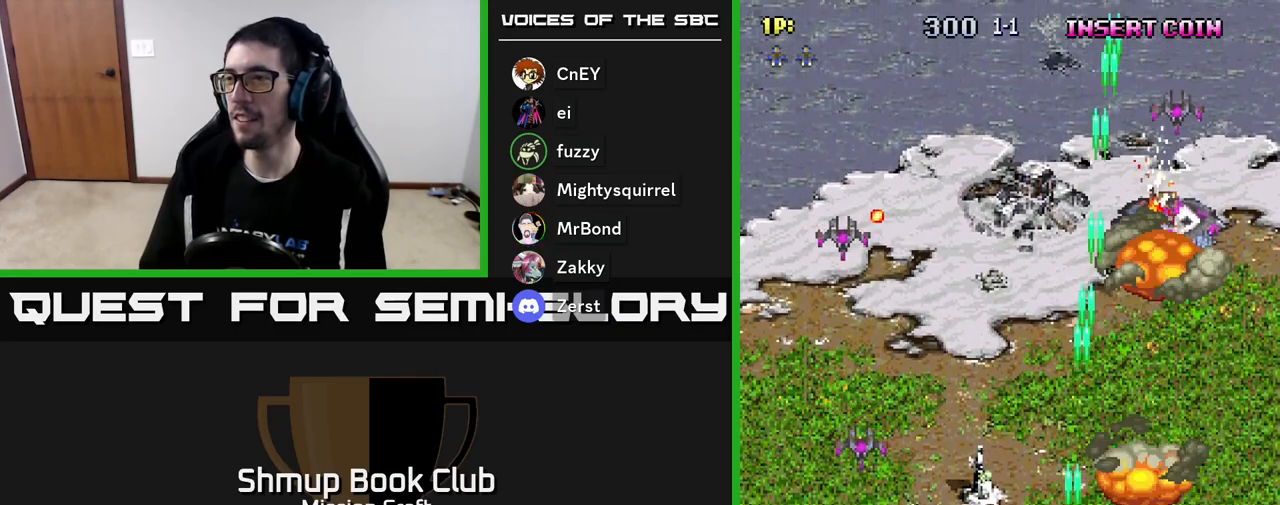
{"buttons": ["R2", "DPAD_DOWN", "DPAD_LEFT"], "left_stick": "center", "events": [[167, "DPAD_DOWN", "down"]]}
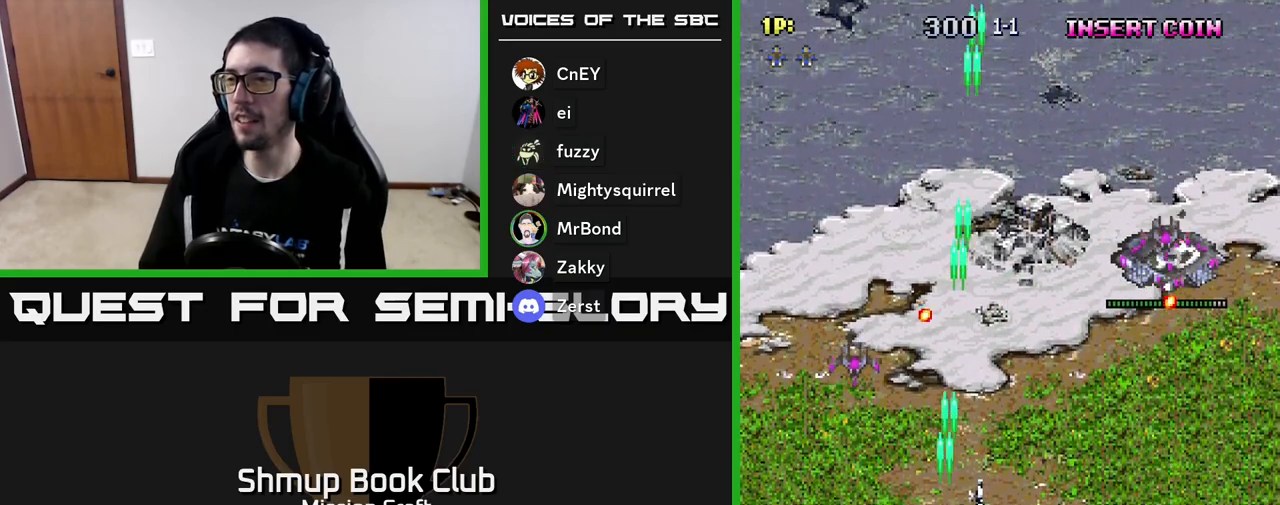
{"buttons": ["R2", "DPAD_RIGHT"], "left_stick": "center", "events": [[200, "DPAD_DOWN", "up"], [367, "DPAD_LEFT", "up"], [383, "DPAD_RIGHT", "down"]]}
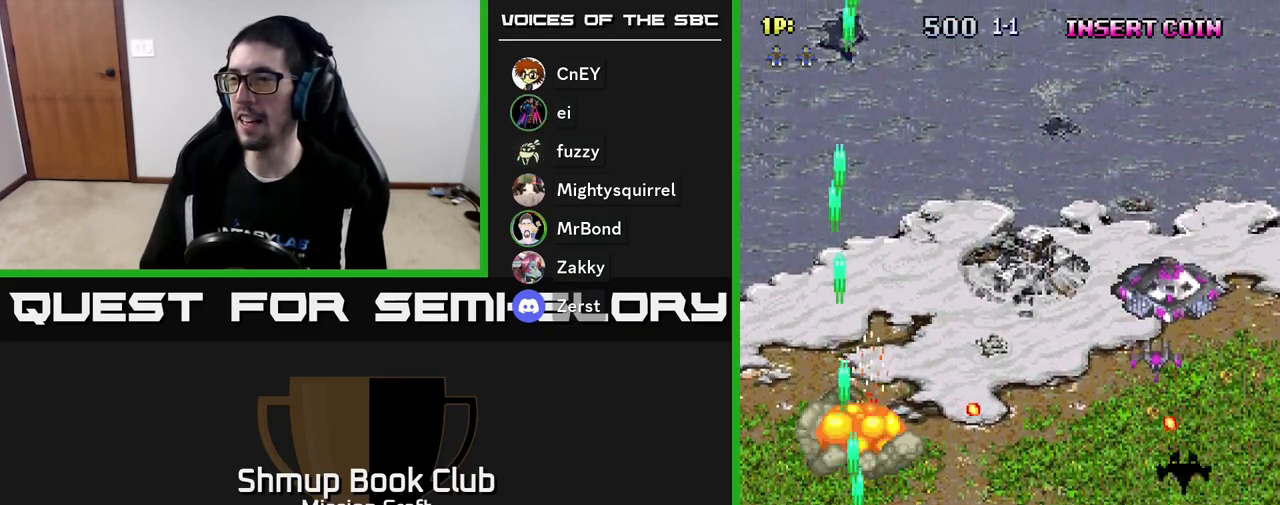
{"buttons": ["R2", "DPAD_RIGHT"], "left_stick": "center", "events": []}
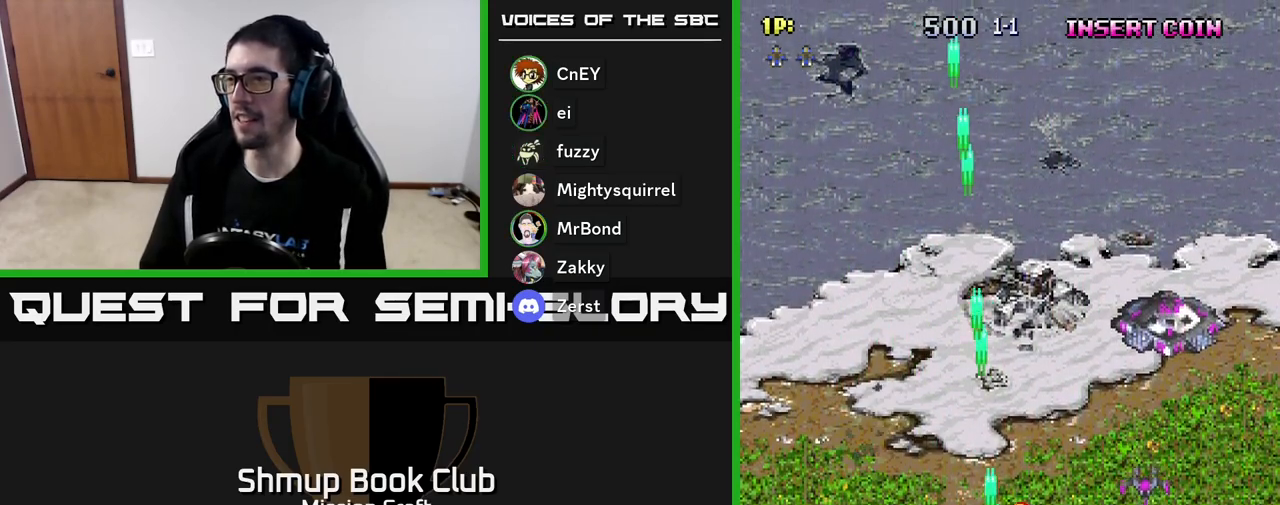
{"buttons": ["R2", "DPAD_RIGHT"], "left_stick": "center", "events": []}
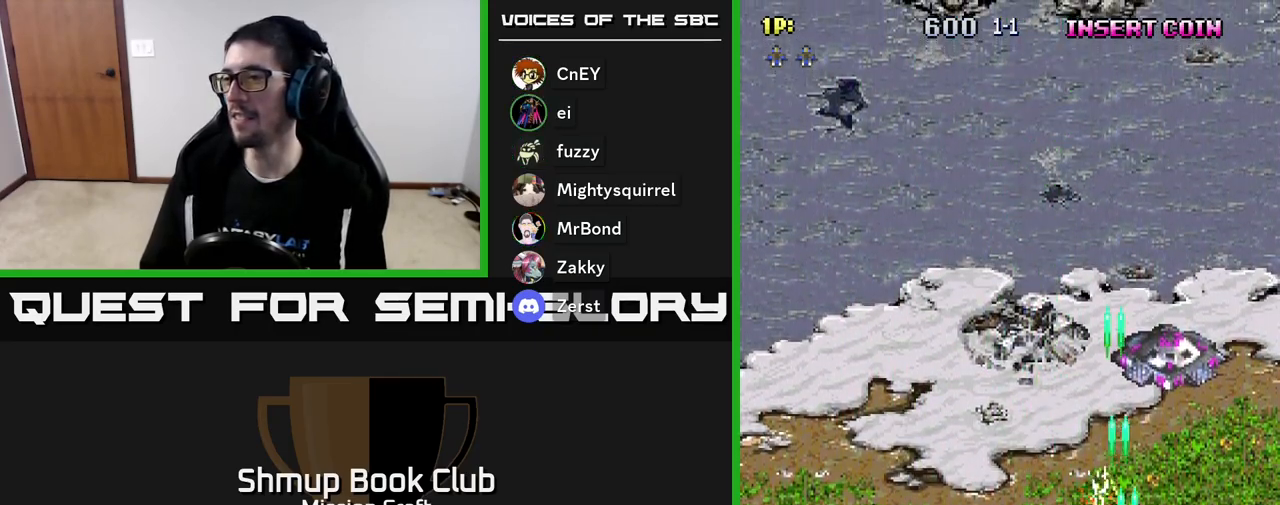
{"buttons": ["R2", "DPAD_UP"], "left_stick": "center", "events": [[33, "DPAD_UP", "down"], [267, "DPAD_RIGHT", "up"], [333, "DPAD_LEFT", "down"], [467, "DPAD_LEFT", "up"]]}
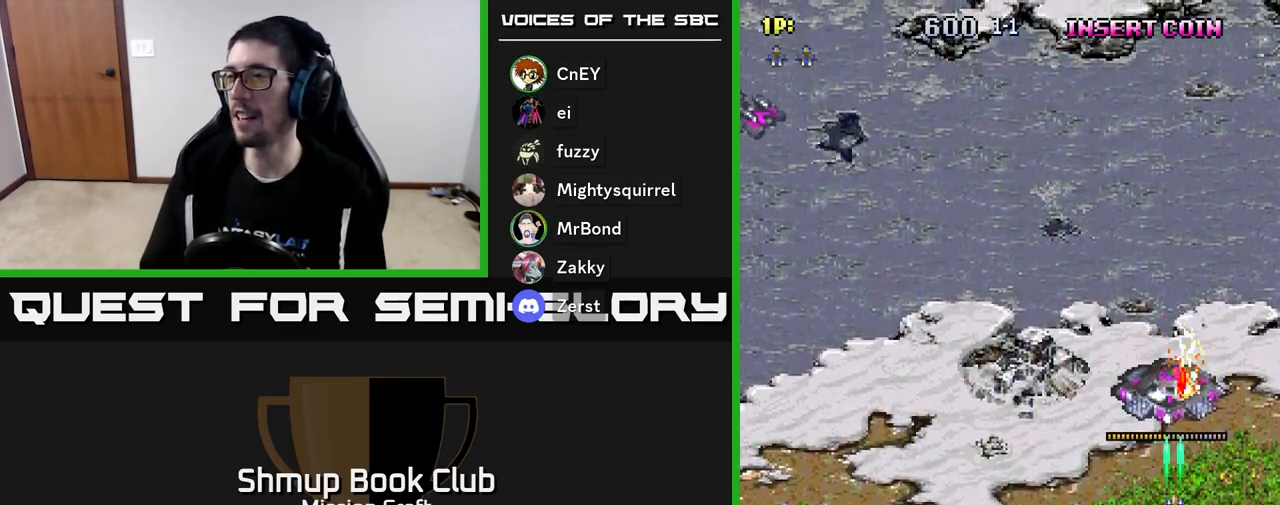
{"buttons": ["R2"], "left_stick": "center", "events": [[67, "DPAD_UP", "up"], [83, "DPAD_LEFT", "down"], [100, "DPAD_DOWN", "down"], [150, "DPAD_LEFT", "up"], [233, "DPAD_RIGHT", "down"], [317, "DPAD_RIGHT", "up"], [450, "DPAD_DOWN", "up"]]}
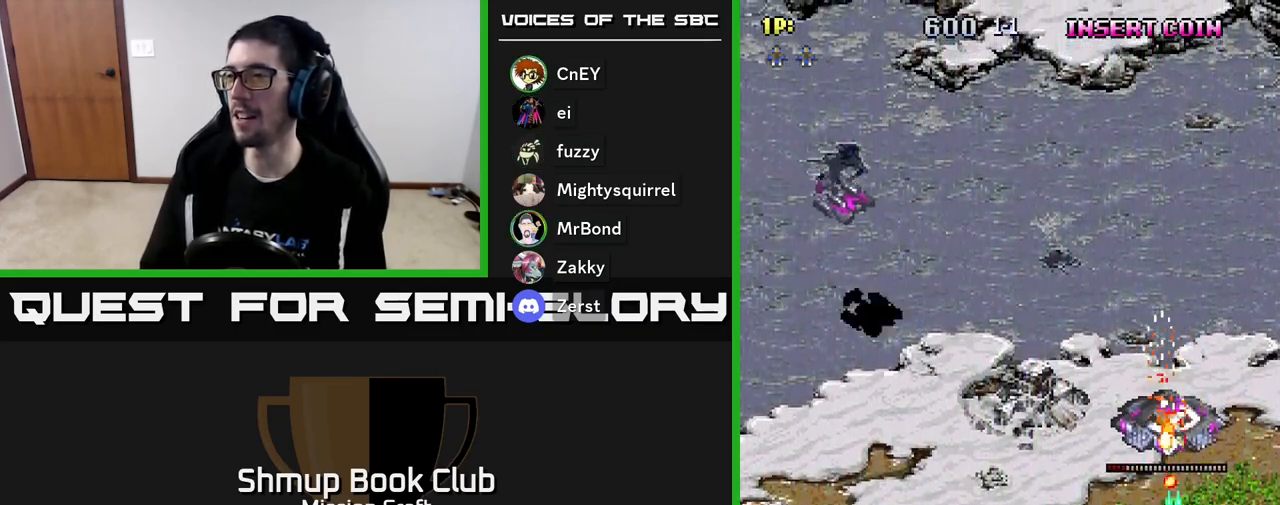
{"buttons": ["R2", "DPAD_UP"], "left_stick": "center", "events": [[133, "DPAD_DOWN", "down"], [183, "DPAD_LEFT", "down"], [267, "DPAD_DOWN", "up"], [383, "DPAD_UP", "down"], [433, "DPAD_LEFT", "up"]]}
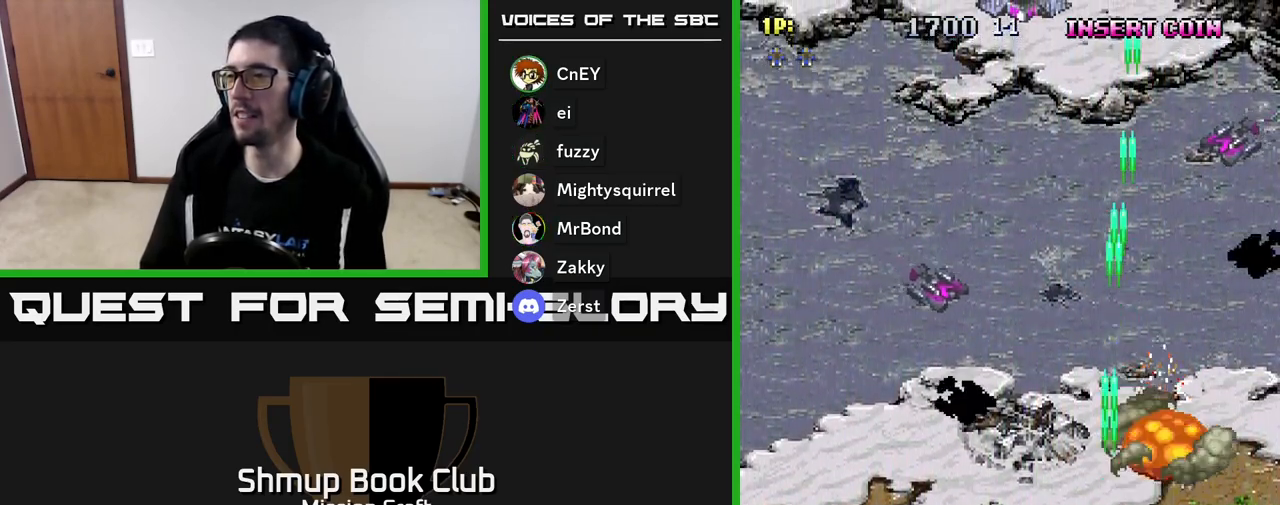
{"buttons": ["R2", "DPAD_DOWN"], "left_stick": "center", "events": [[183, "DPAD_UP", "up"], [200, "DPAD_LEFT", "down"], [500, "DPAD_DOWN", "down"], [500, "DPAD_LEFT", "up"]]}
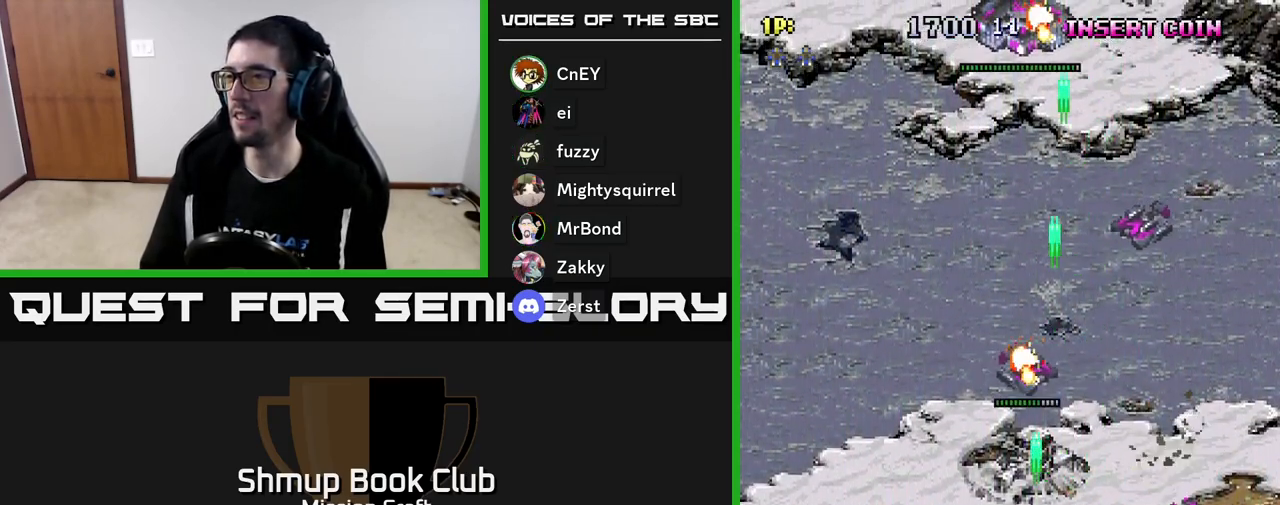
{"buttons": ["R2", "DPAD_DOWN", "DPAD_RIGHT"], "left_stick": "center", "events": [[33, "DPAD_RIGHT", "down"], [50, "DPAD_DOWN", "up"], [217, "DPAD_RIGHT", "up"], [217, "DPAD_UP", "down"], [367, "DPAD_UP", "up"], [383, "DPAD_RIGHT", "down"], [483, "DPAD_DOWN", "down"]]}
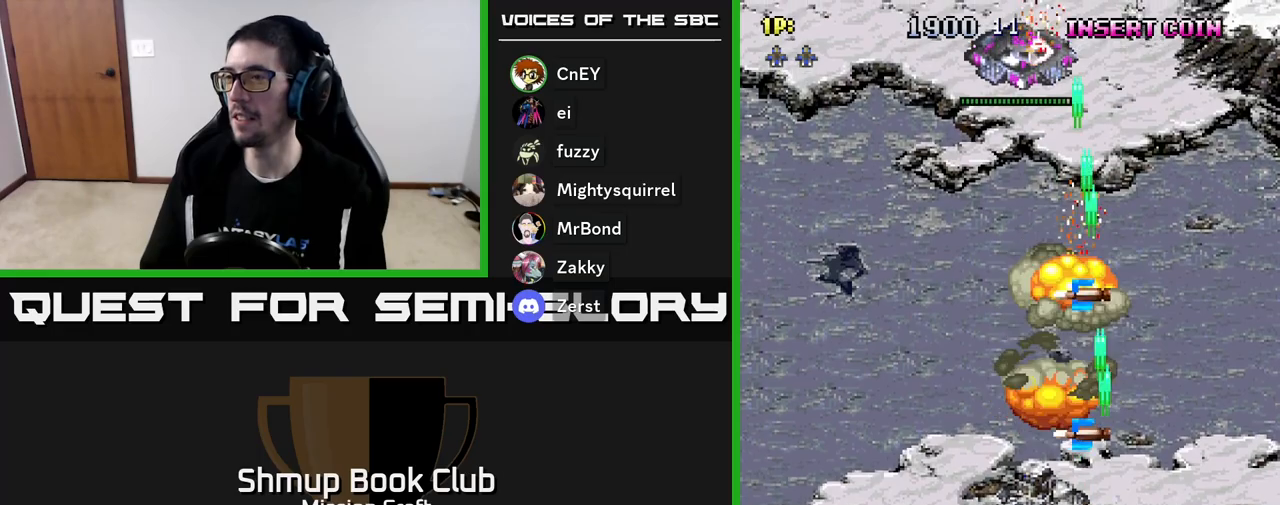
{"buttons": ["R2", "DPAD_UP", "DPAD_LEFT"], "left_stick": "center", "events": [[300, "DPAD_RIGHT", "up"], [417, "DPAD_DOWN", "up"], [417, "DPAD_LEFT", "down"], [467, "DPAD_UP", "down"]]}